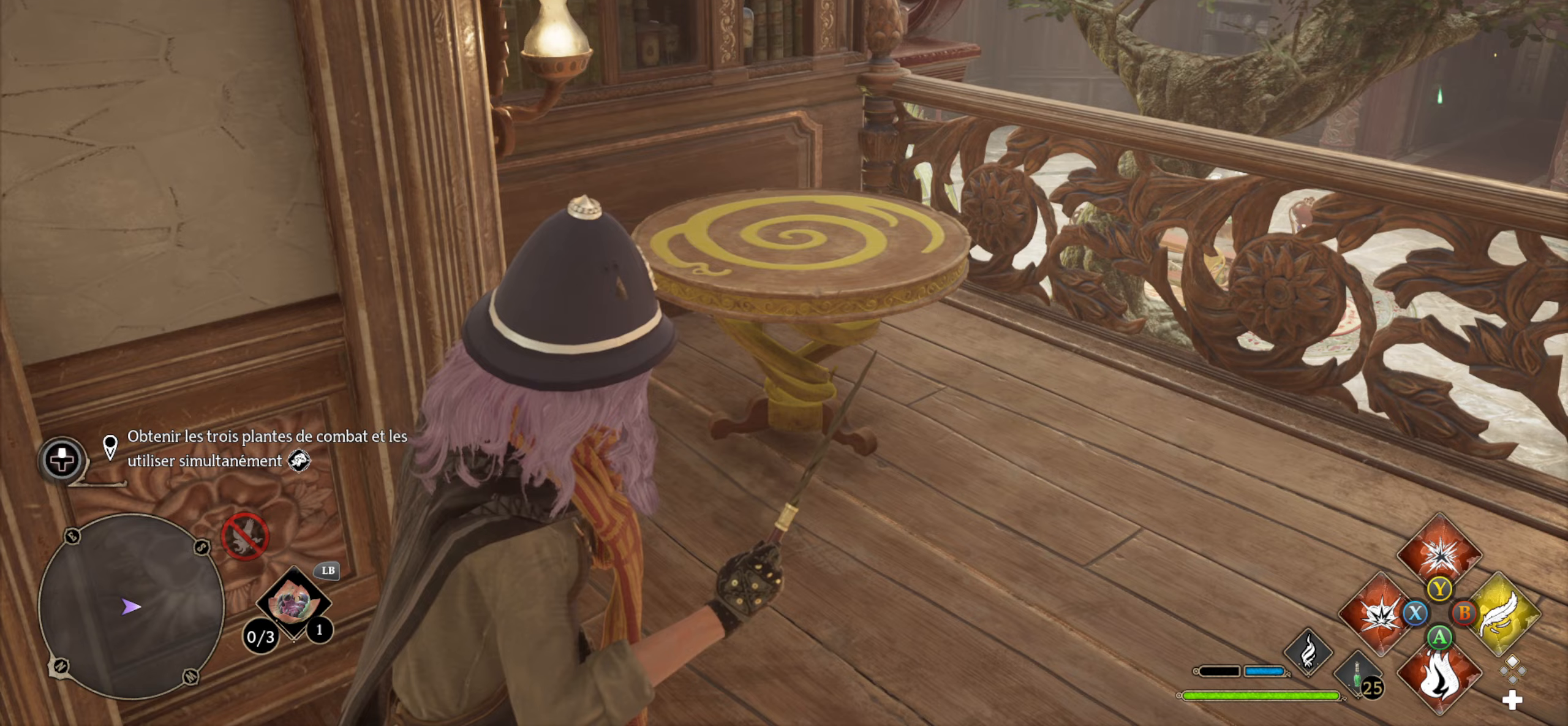
Gameplay with a controller (Xbox layout); each line is a JSON object with the inputs held at the frame after it (dt_ms = milliseconds from this image to that frame). "events" lists button and stick changes between this image and that frame as [ms after this image, input, new state], when the widget could be followed in between.
{"dt_ms": 133, "buttons": ["L2", "DPAD_DOWN"], "left_stick": "center", "right_stick": "center", "events": [[100, "DPAD_DOWN", "down"]]}
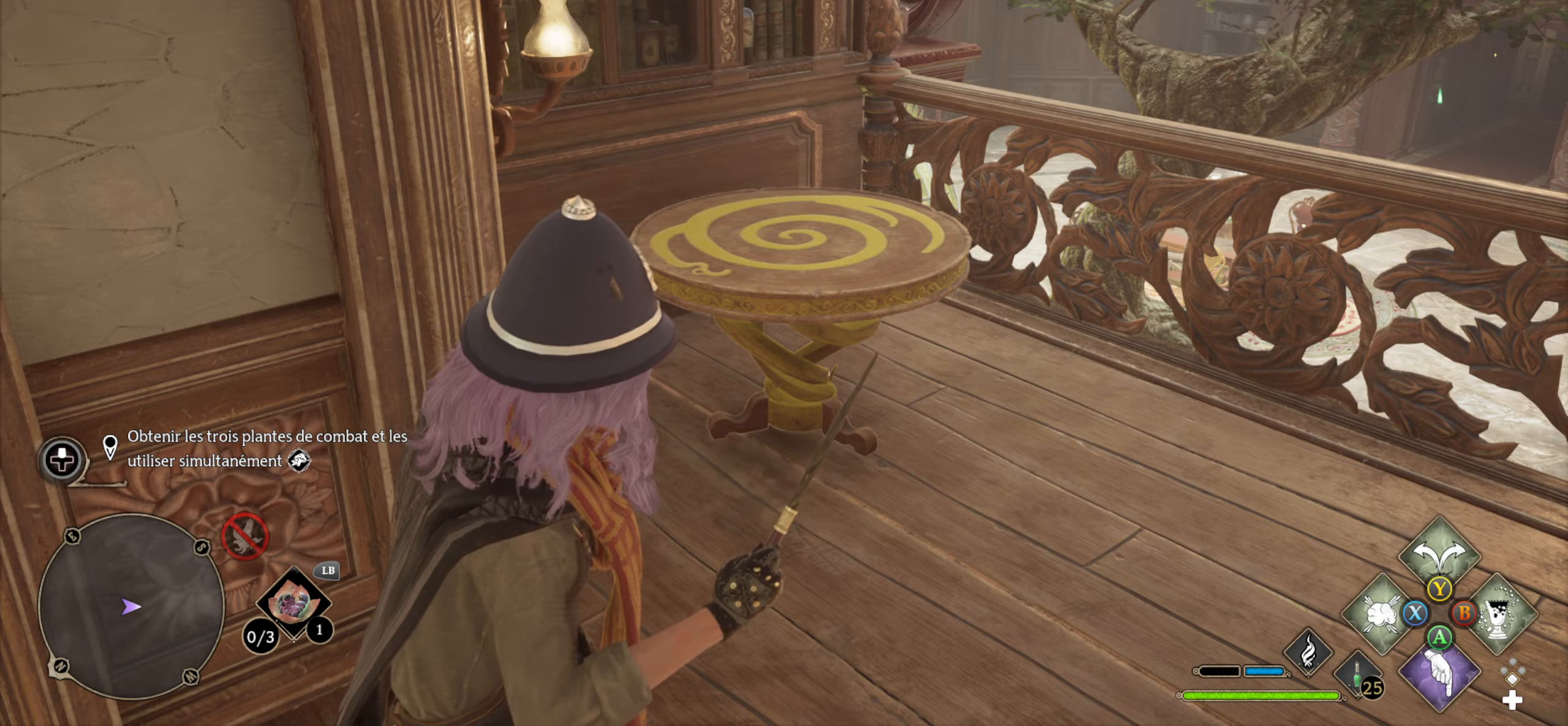
{"dt_ms": 500, "buttons": ["L2"], "left_stick": "center", "right_stick": "center", "events": [[100, "DPAD_DOWN", "up"]]}
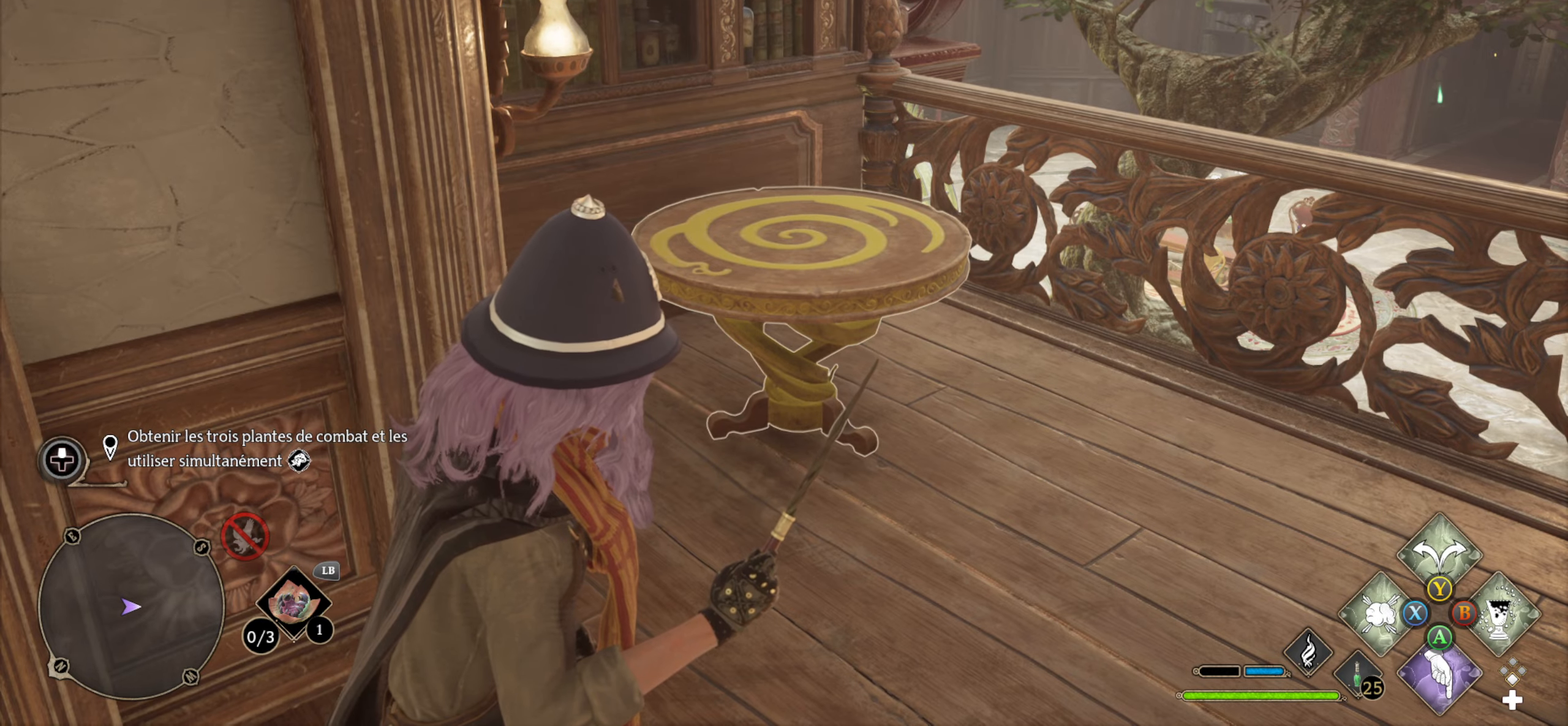
{"dt_ms": 500, "buttons": ["L2"], "left_stick": "center", "right_stick": "center", "events": [[300, "Y", "down"], [384, "Y", "up"]]}
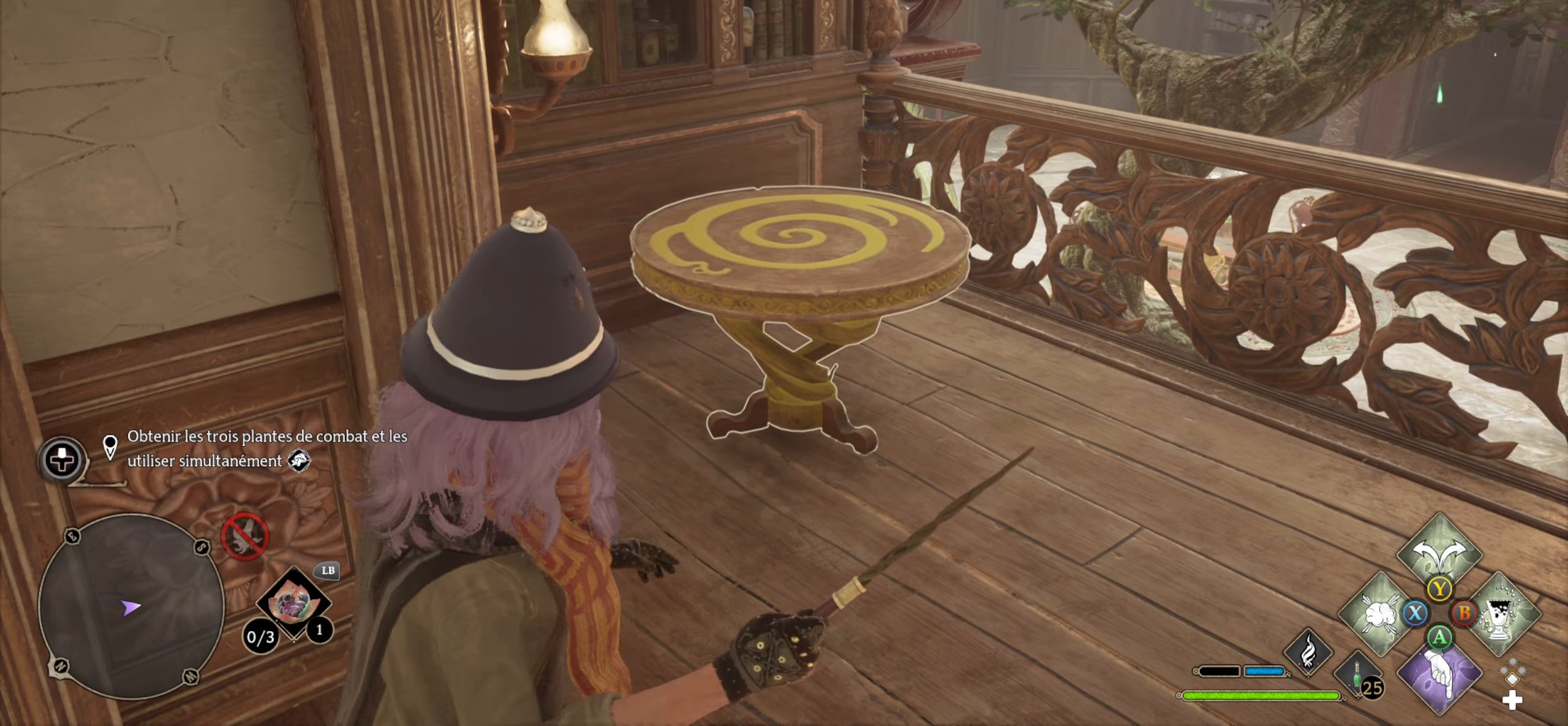
{"dt_ms": 500, "buttons": [], "left_stick": "center", "right_stick": "center", "events": [[417, "L2", "up"]]}
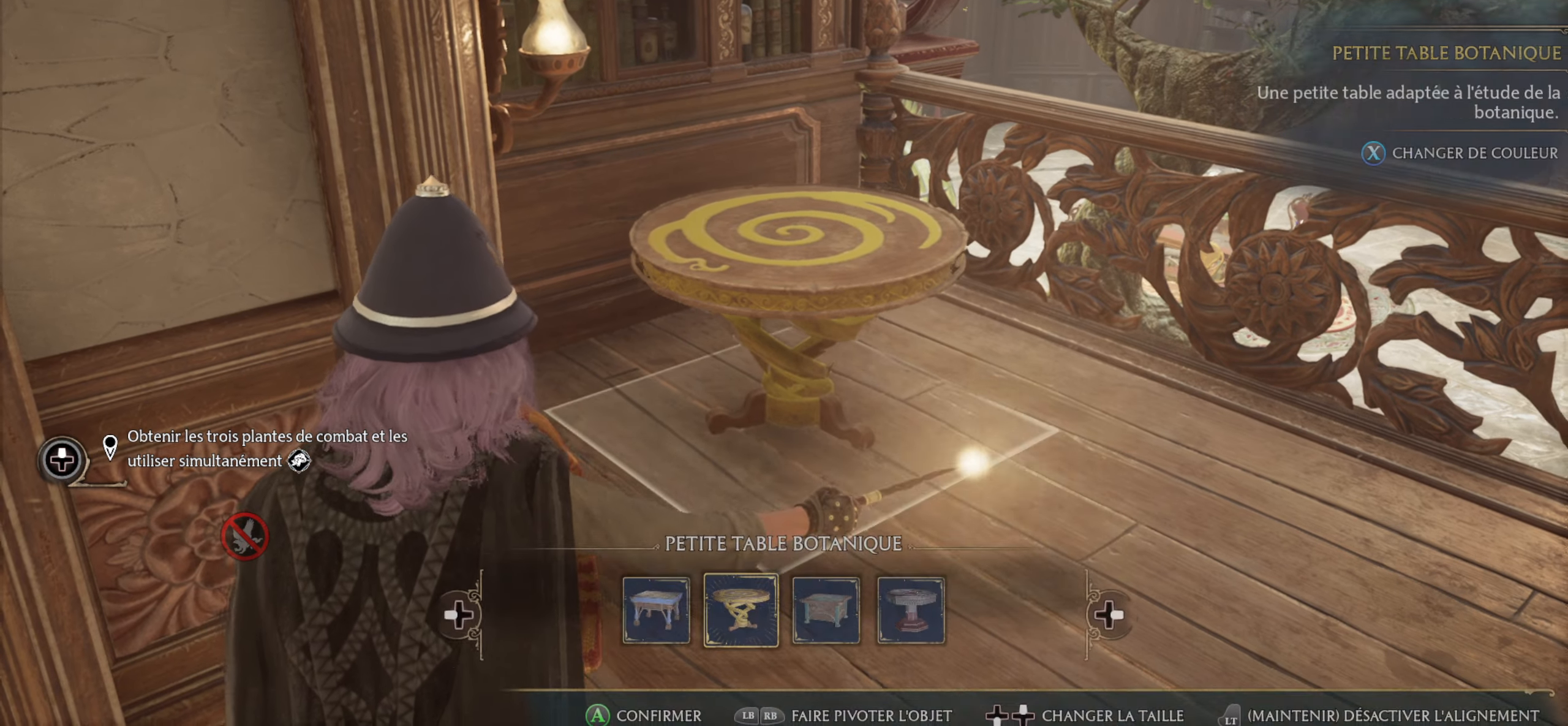
{"dt_ms": 500, "buttons": [], "left_stick": "center", "right_stick": "center", "events": []}
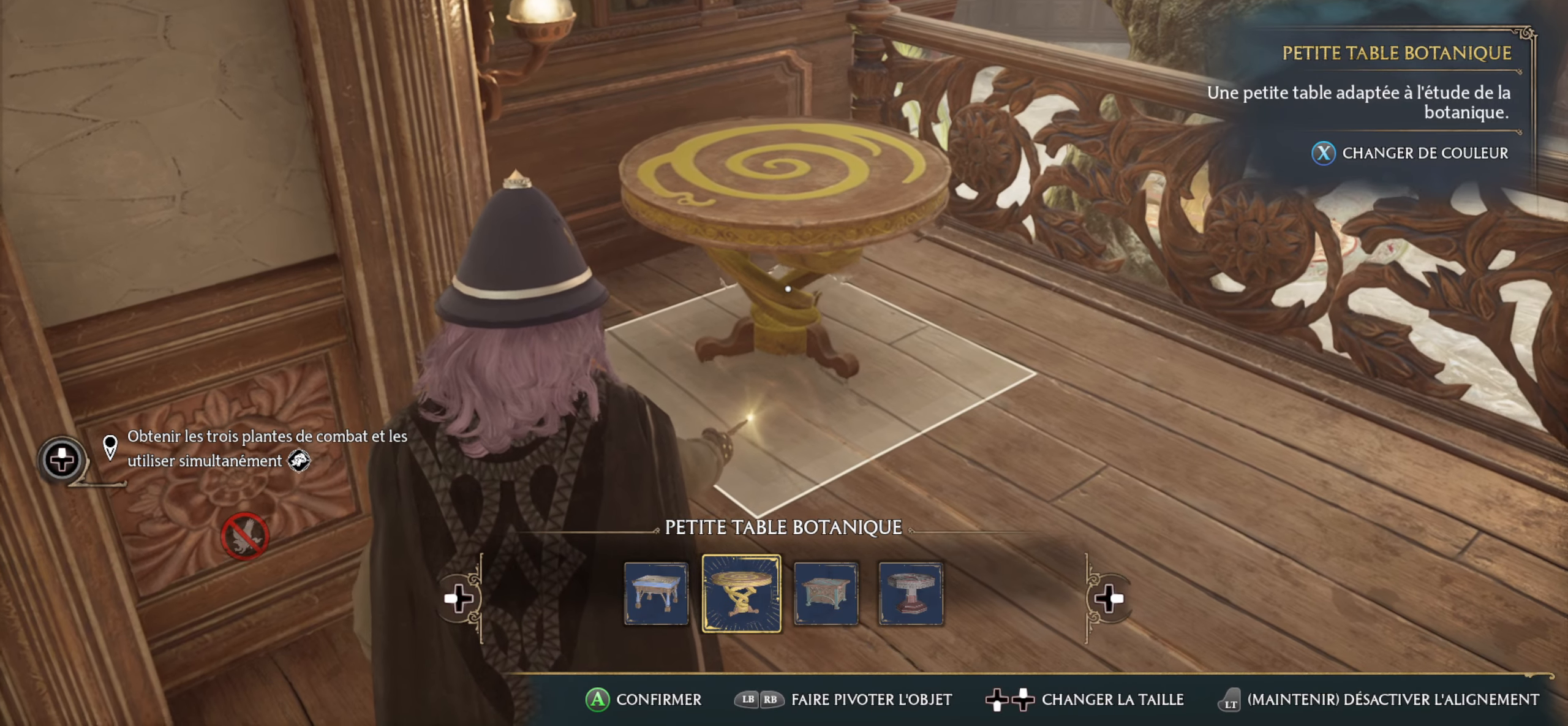
{"dt_ms": 500, "buttons": [], "left_stick": "center", "right_stick": "center", "events": [[317, "DPAD_RIGHT", "down"], [400, "DPAD_RIGHT", "up"]]}
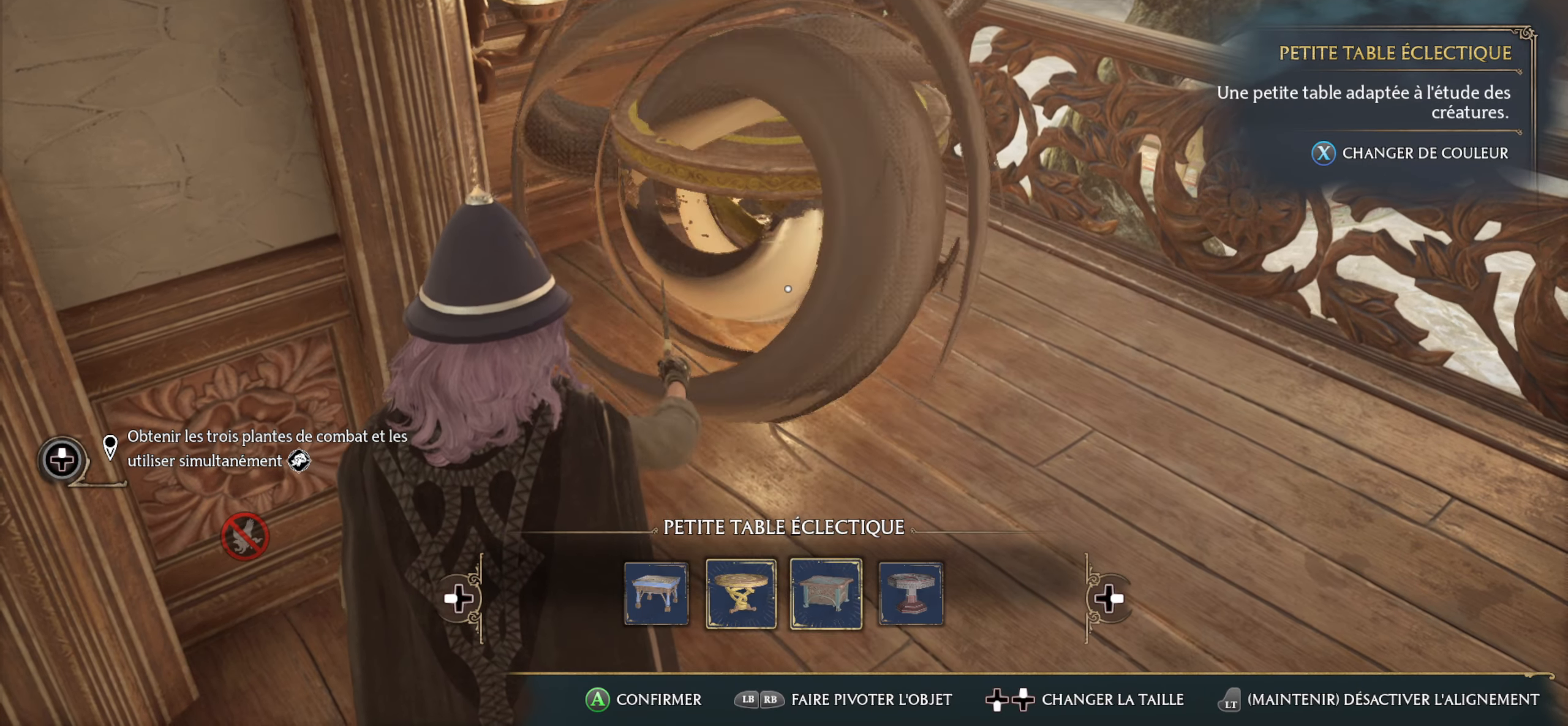
{"dt_ms": 500, "buttons": [], "left_stick": "center", "right_stick": "center", "events": []}
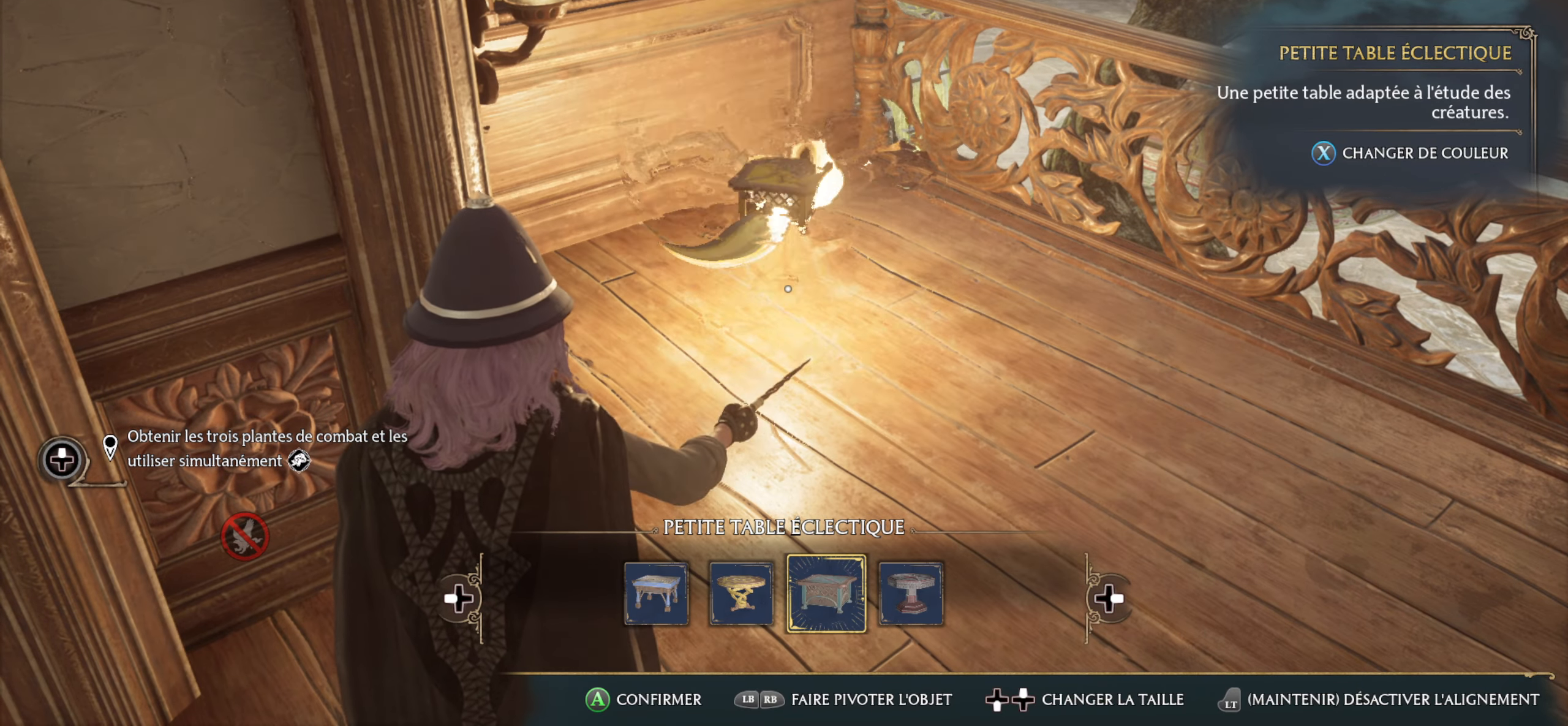
{"dt_ms": 500, "buttons": [], "left_stick": "center", "right_stick": "center", "events": []}
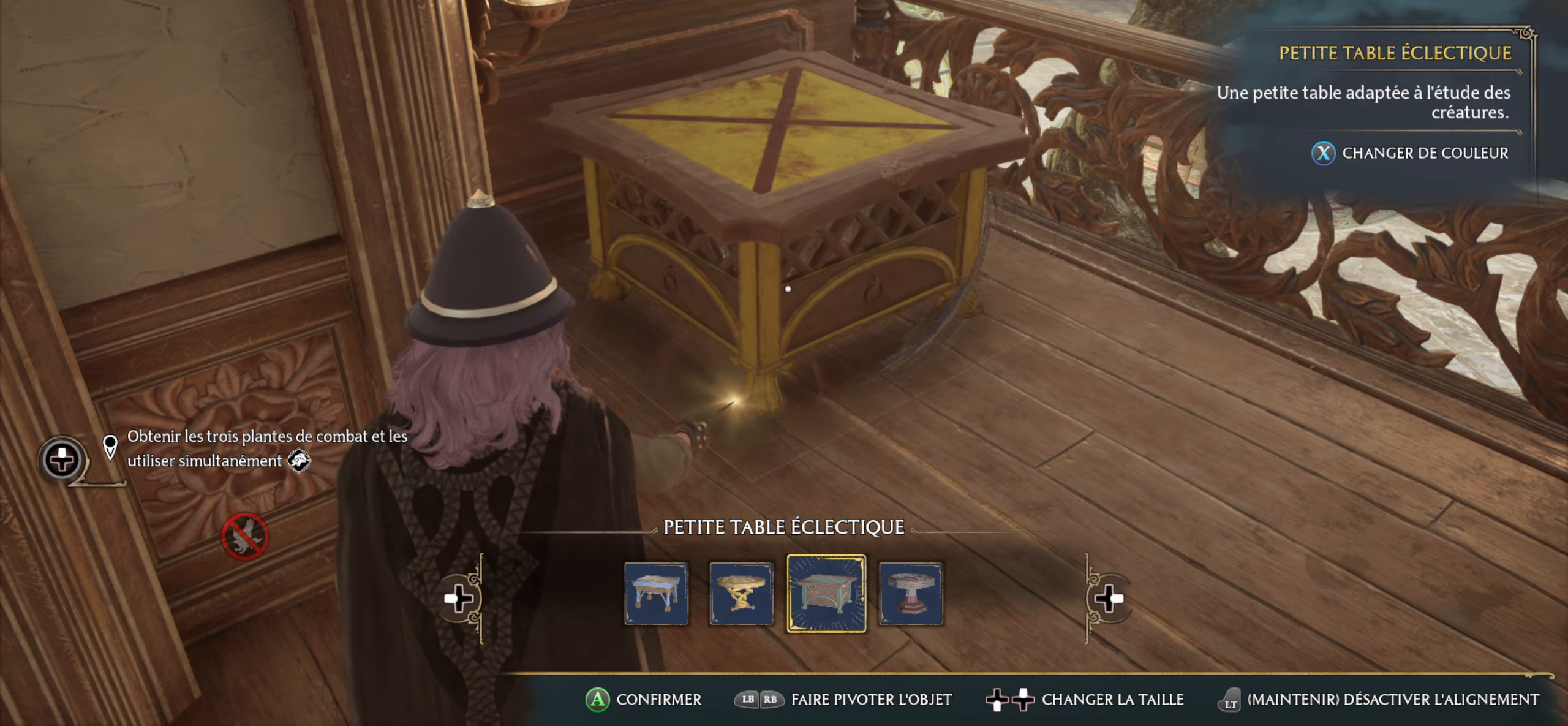
{"dt_ms": 500, "buttons": ["DPAD_RIGHT"], "left_stick": "center", "right_stick": "center", "events": [[400, "DPAD_RIGHT", "down"]]}
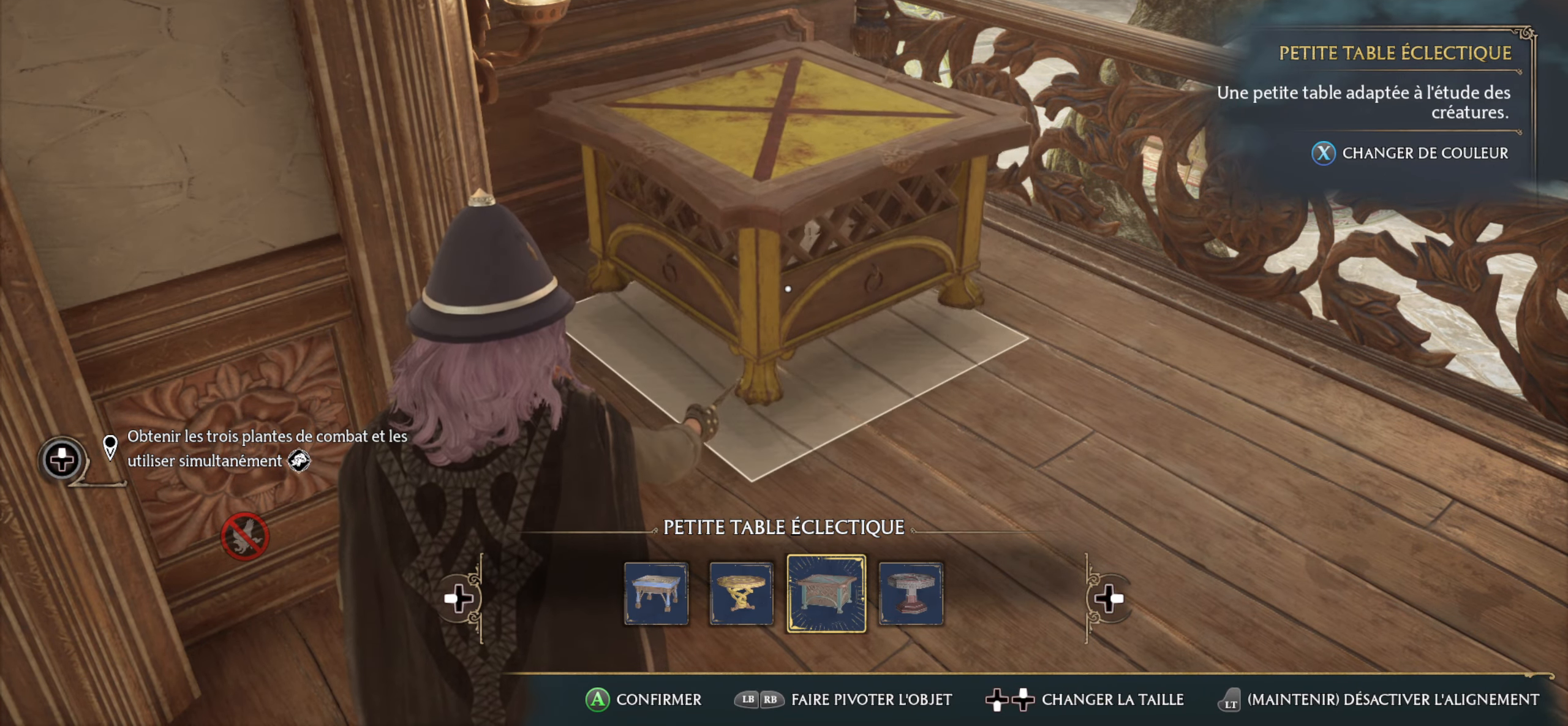
{"dt_ms": 500, "buttons": [], "left_stick": "center", "right_stick": "center", "events": [[34, "DPAD_RIGHT", "up"]]}
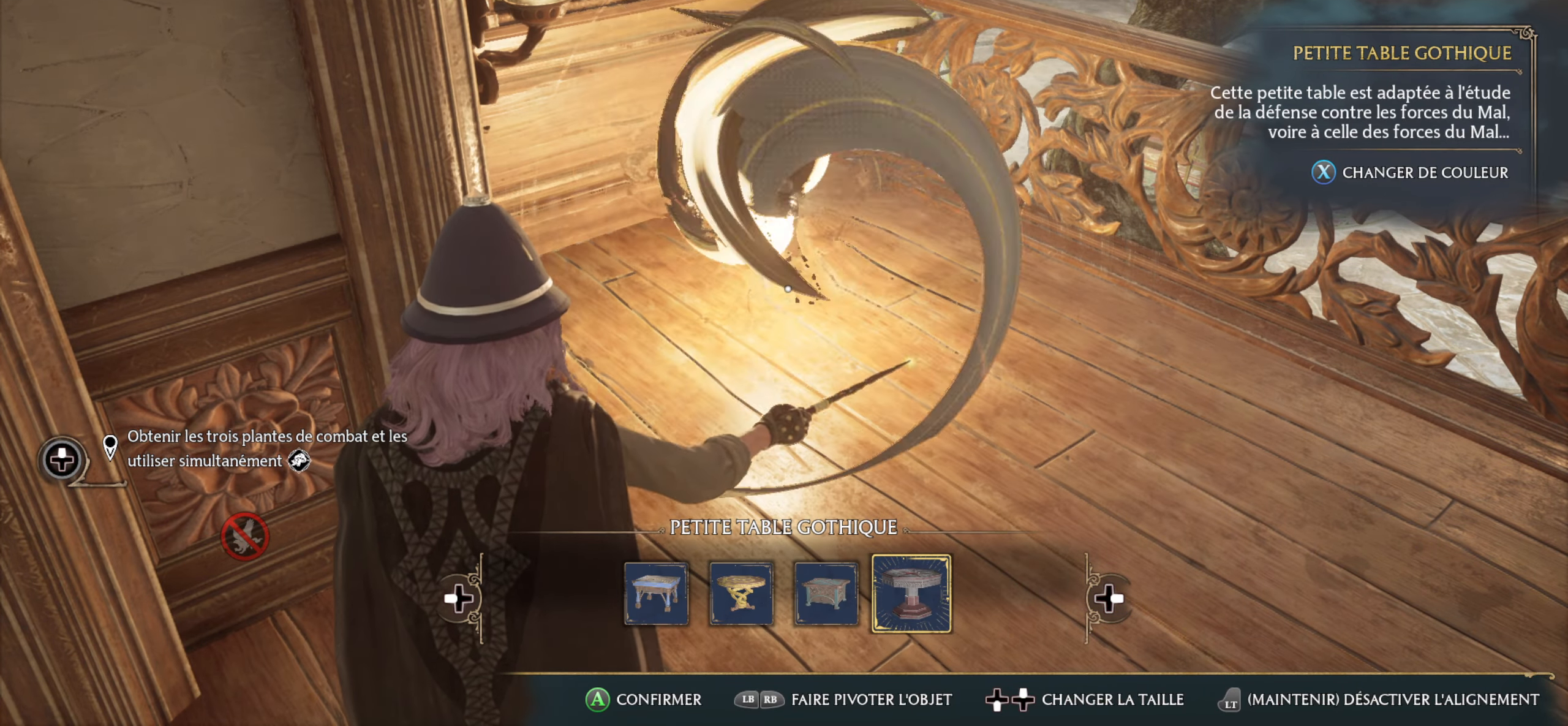
{"dt_ms": 500, "buttons": [], "left_stick": "center", "right_stick": "center", "events": []}
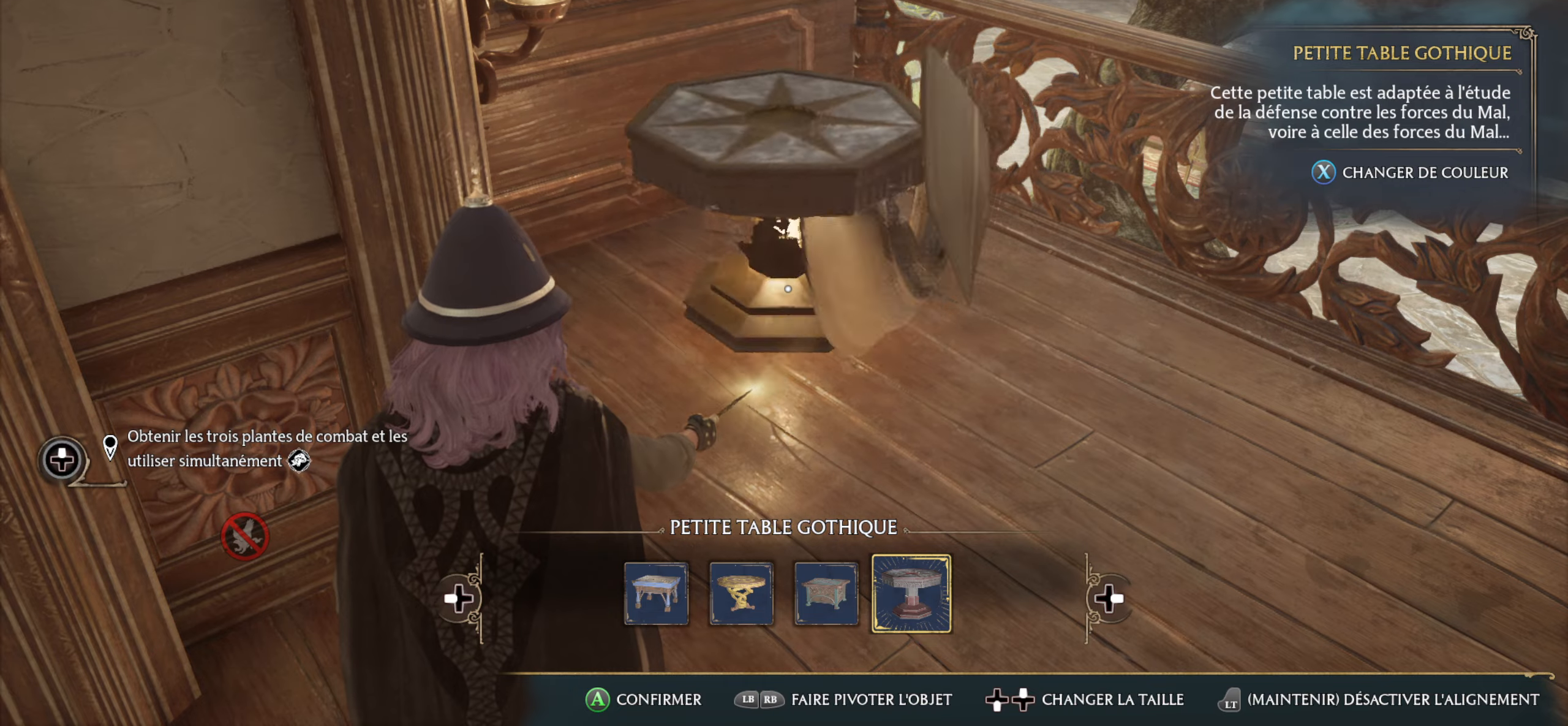
{"dt_ms": 500, "buttons": [], "left_stick": "center", "right_stick": "center", "events": [[350, "DPAD_LEFT", "down"], [450, "DPAD_LEFT", "up"]]}
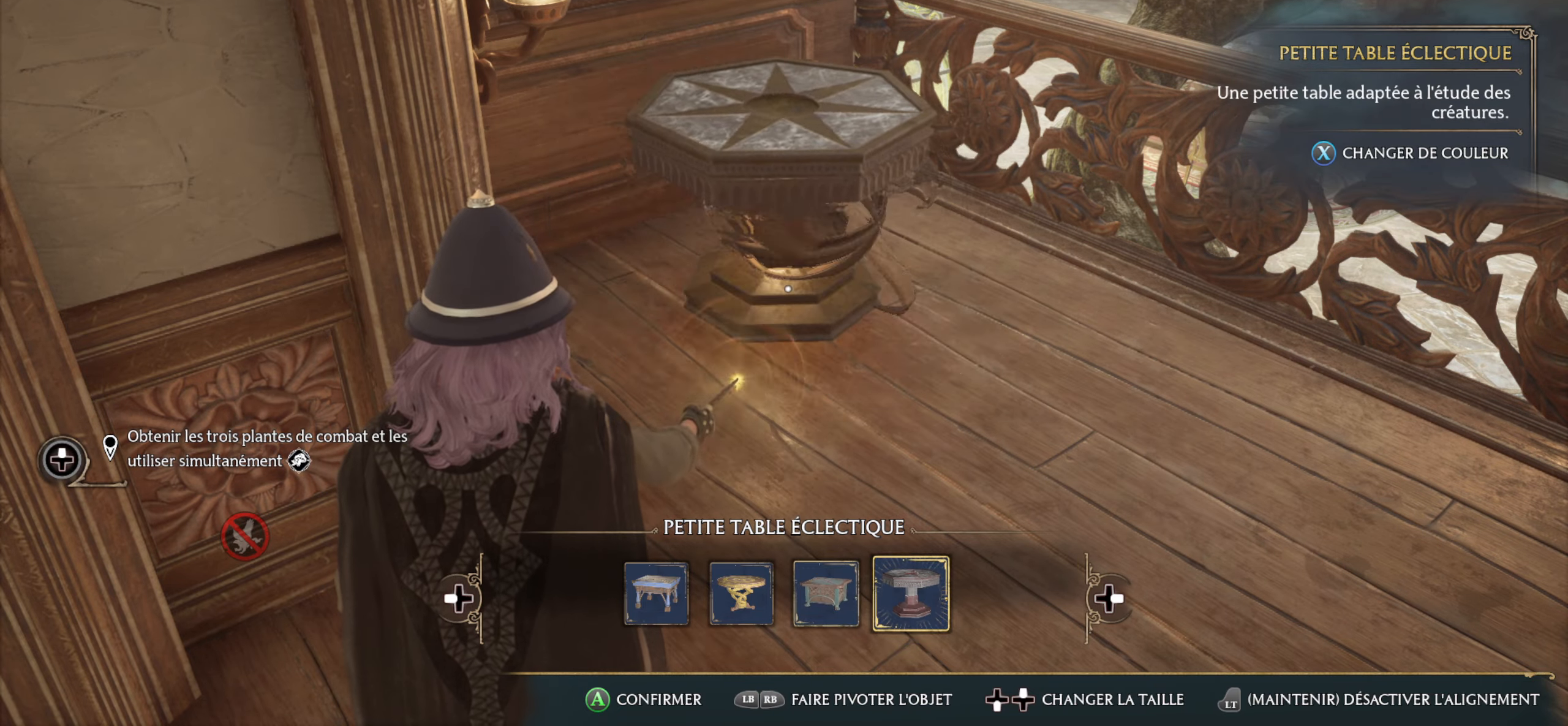
{"dt_ms": 500, "buttons": [], "left_stick": "center", "right_stick": "center", "events": [[50, "DPAD_LEFT", "down"], [116, "DPAD_LEFT", "up"], [200, "DPAD_LEFT", "down"], [283, "DPAD_LEFT", "up"]]}
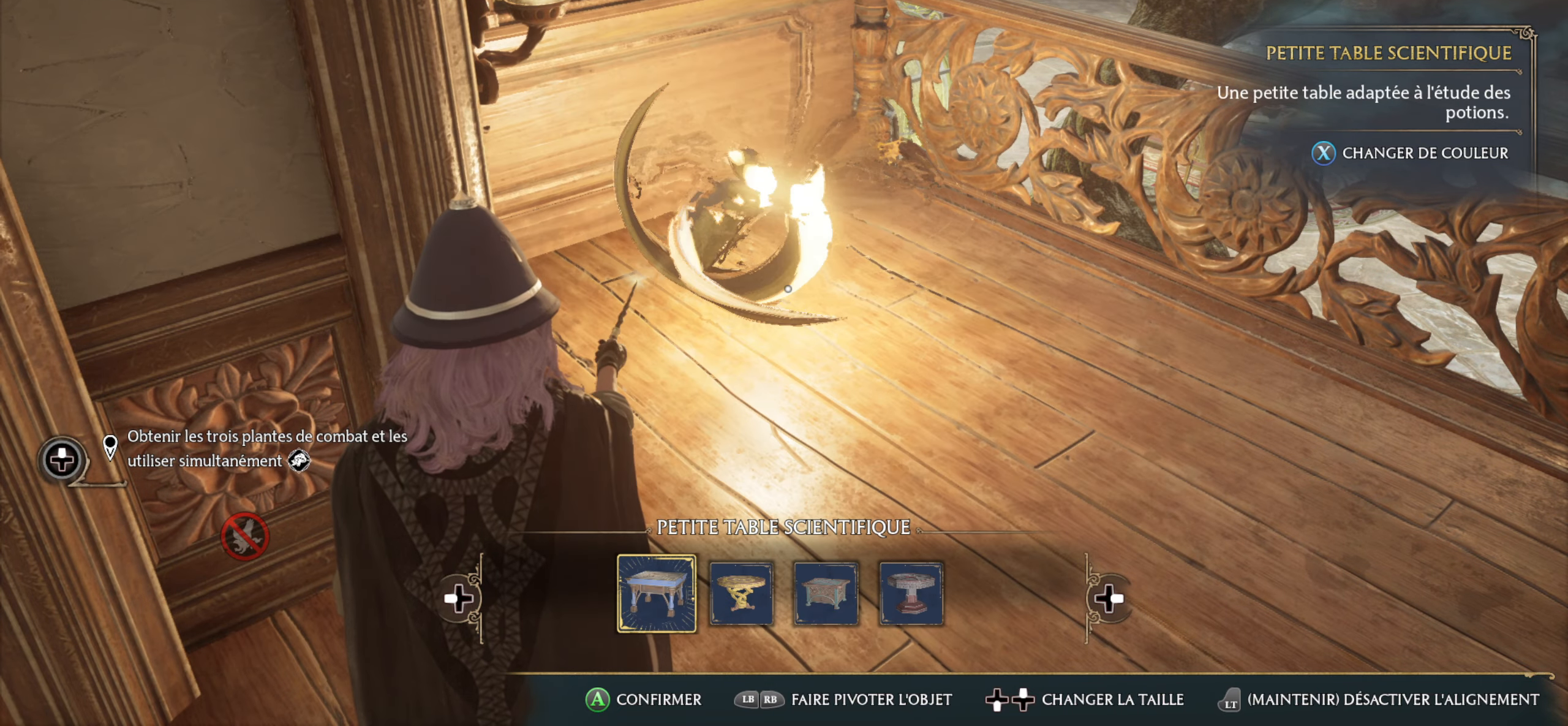
{"dt_ms": 500, "buttons": [], "left_stick": "center", "right_stick": "center", "events": []}
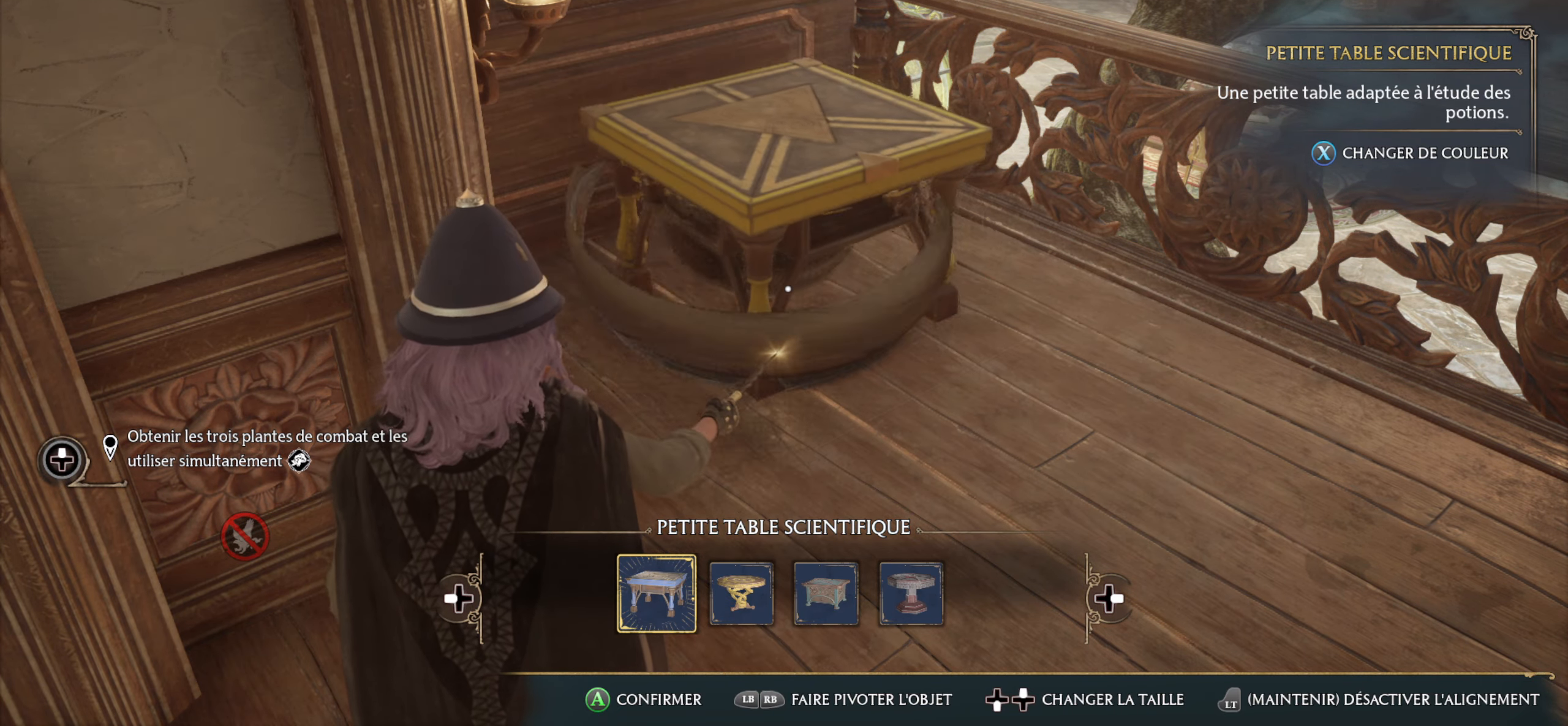
{"dt_ms": 500, "buttons": [], "left_stick": "center", "right_stick": "center", "events": []}
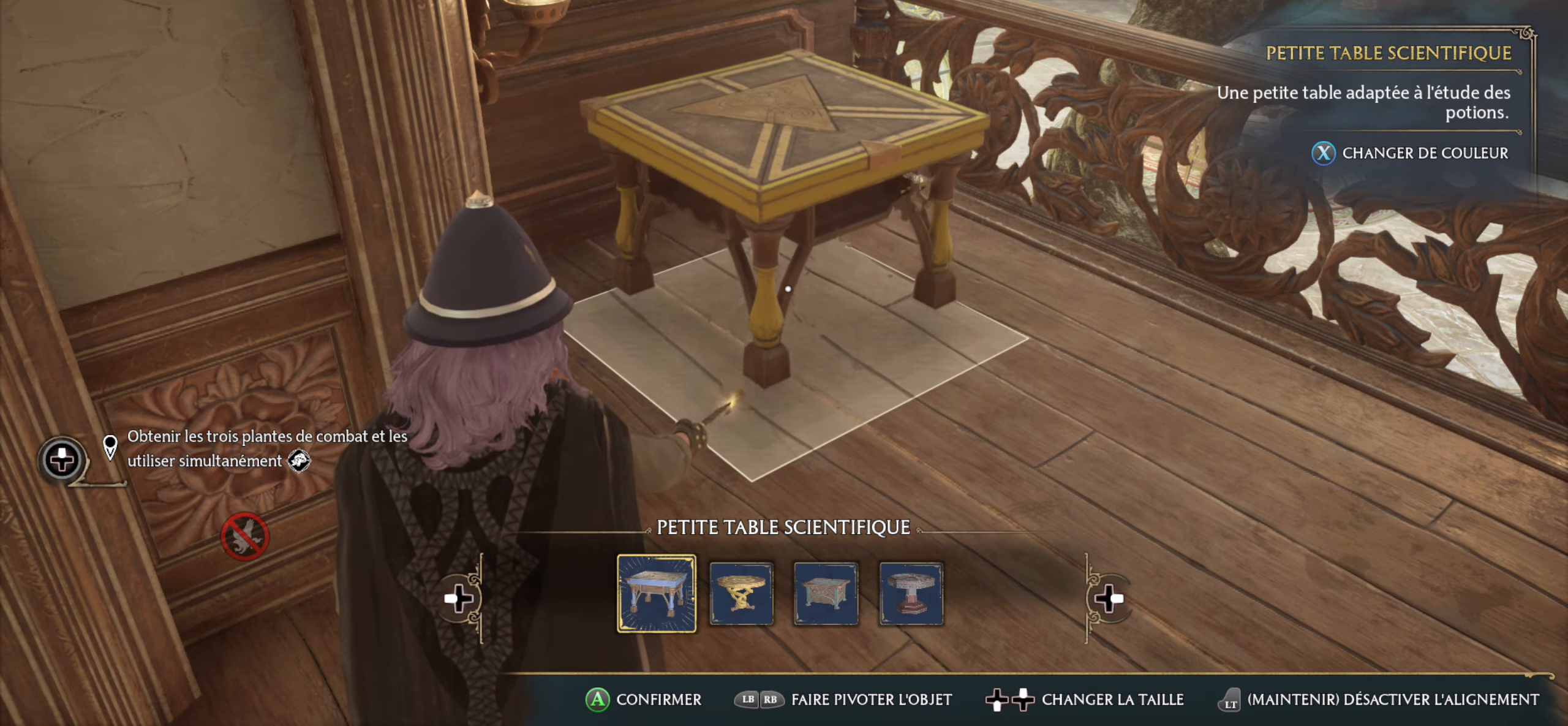
{"dt_ms": 500, "buttons": [], "left_stick": "center", "right_stick": "center", "events": [[233, "right_stick", "up-left"], [483, "right_stick", "center"]]}
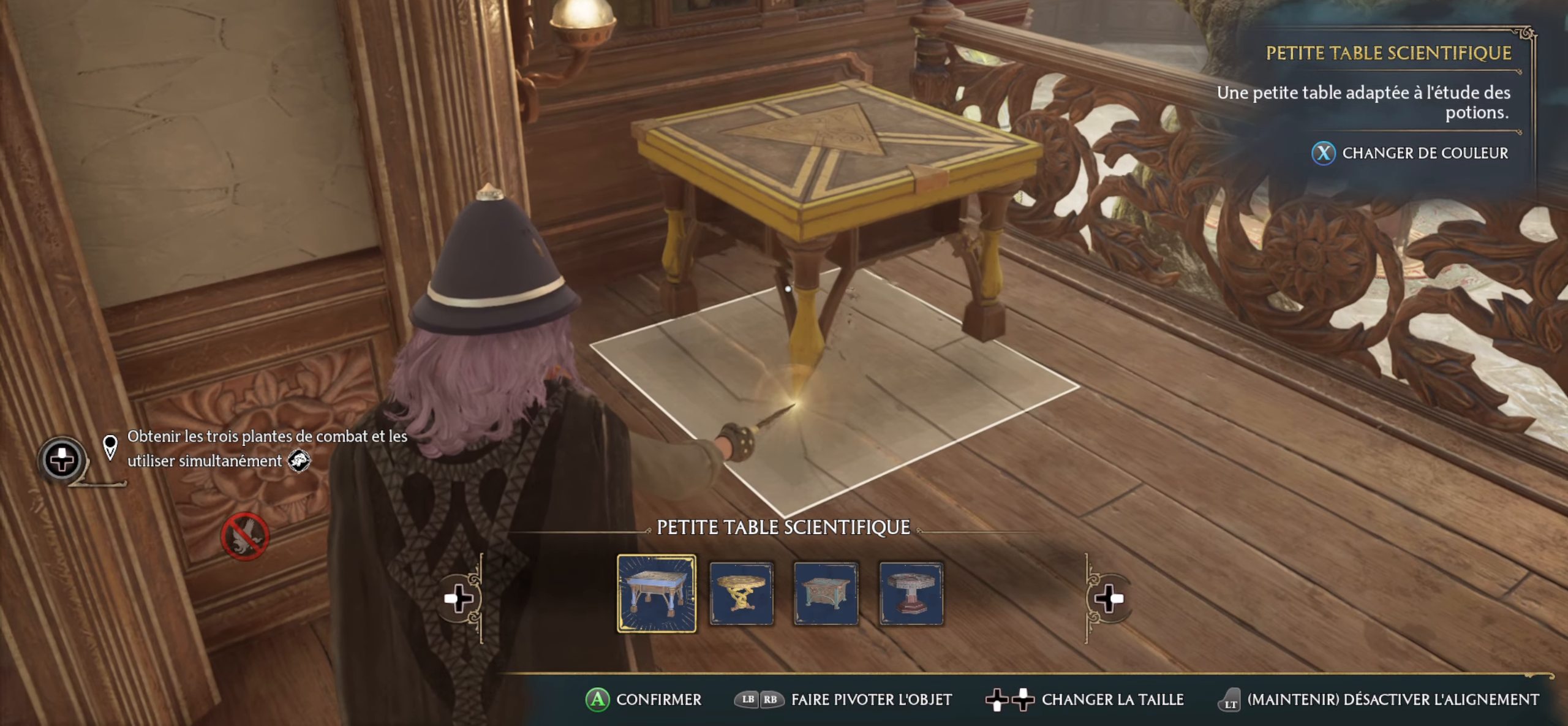
{"dt_ms": 500, "buttons": [], "left_stick": "up", "right_stick": "center", "events": [[483, "left_stick", "up"]]}
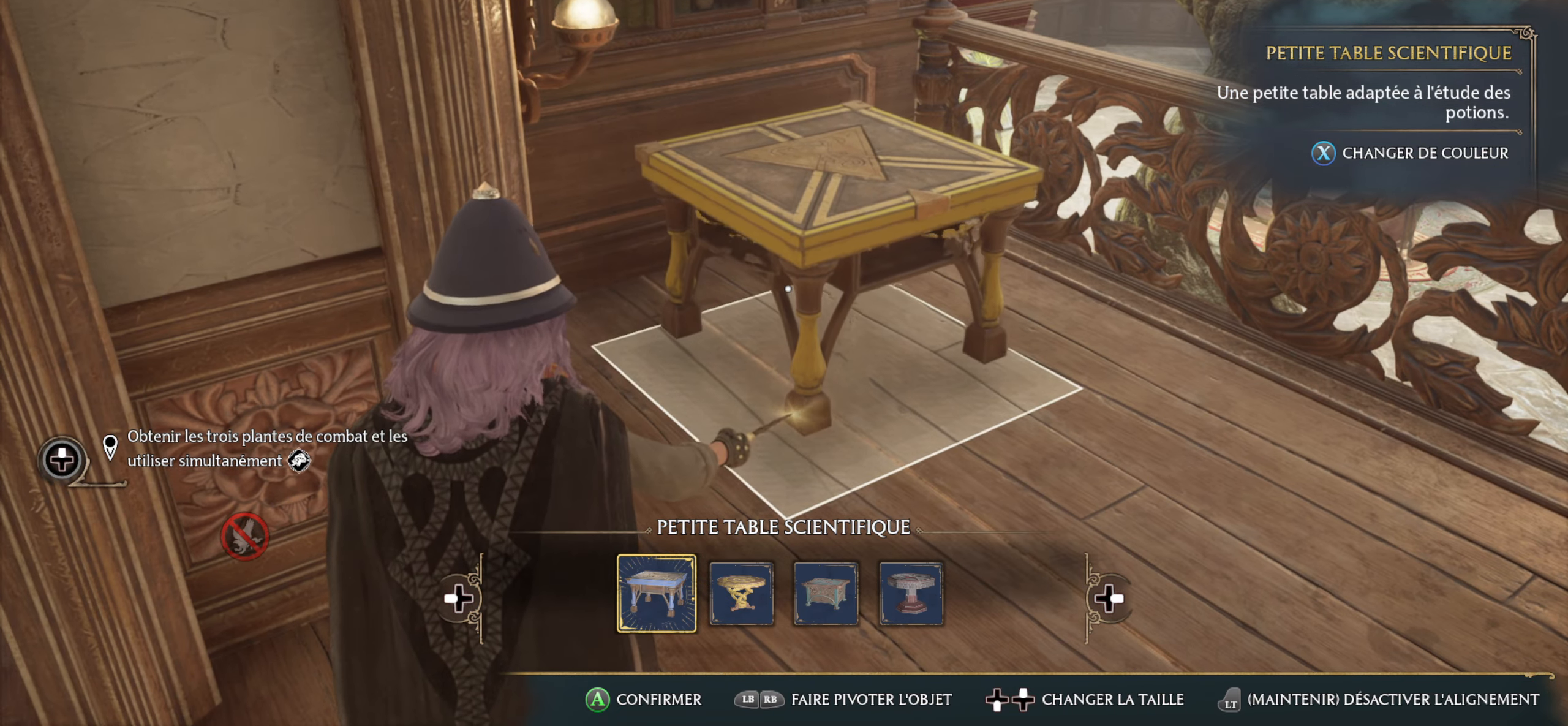
{"dt_ms": 500, "buttons": [], "left_stick": "center", "right_stick": "center", "events": [[166, "left_stick", "center"], [333, "left_stick", "up-left"], [500, "left_stick", "center"]]}
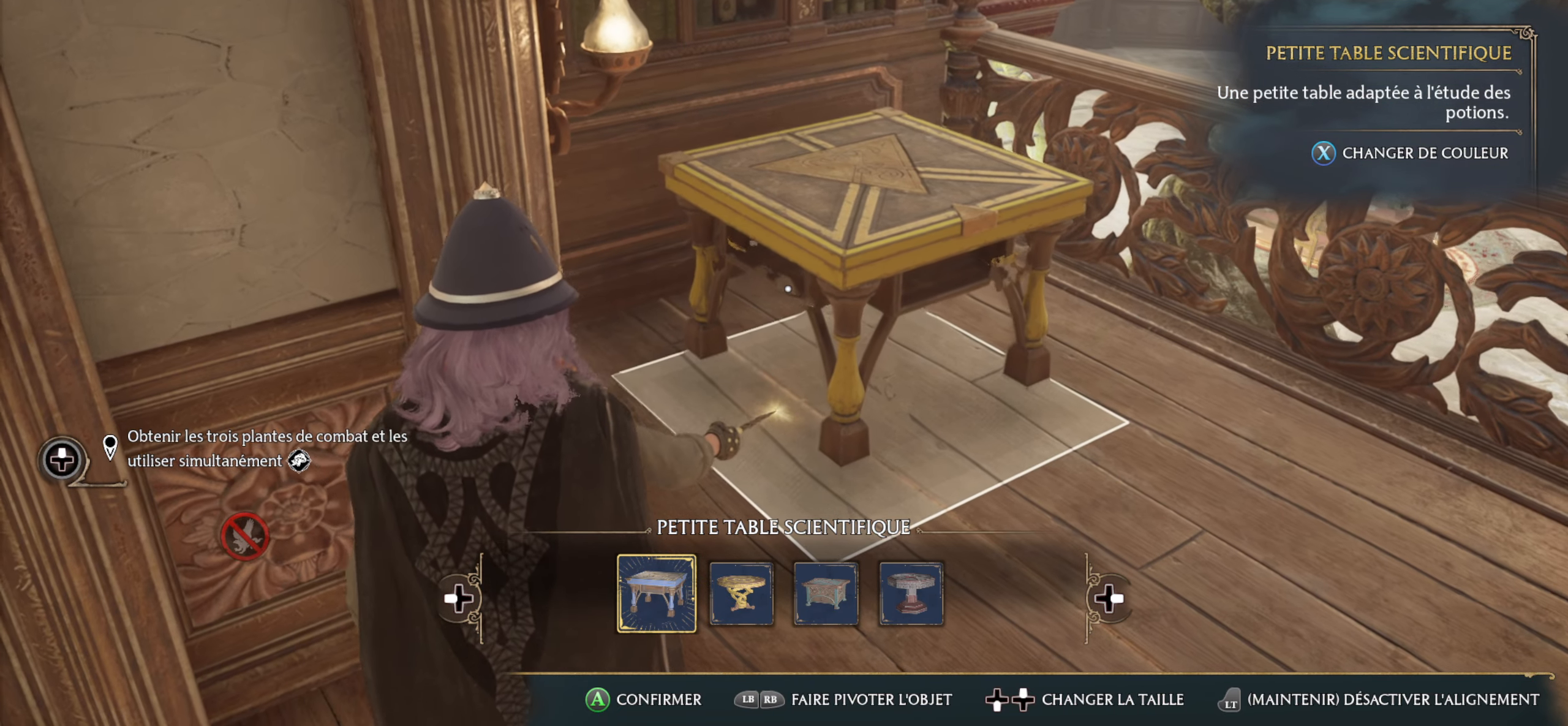
{"dt_ms": 500, "buttons": [], "left_stick": "center", "right_stick": "center", "events": [[183, "left_stick", "right"], [233, "right_stick", "left"], [366, "right_stick", "up-left"], [450, "left_stick", "center"], [466, "right_stick", "center"]]}
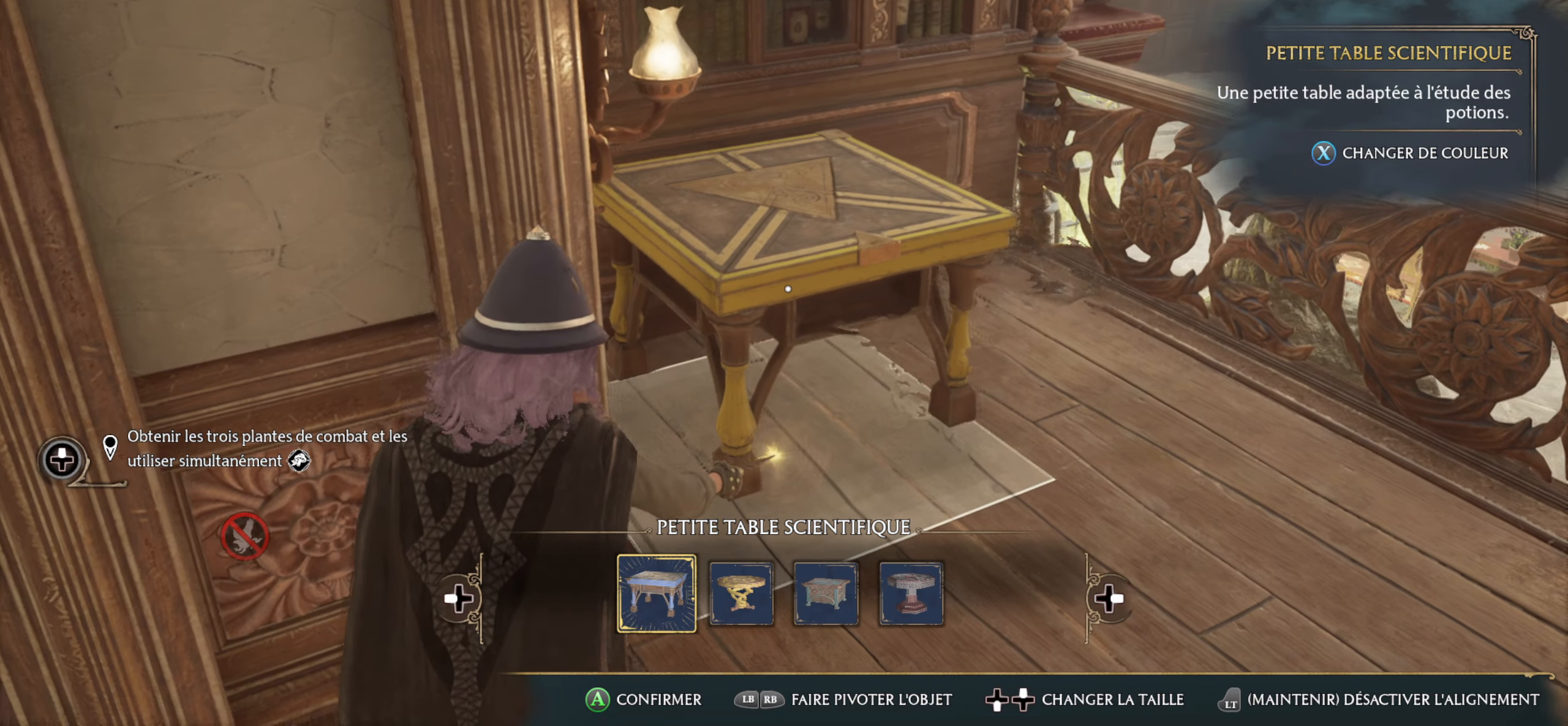
{"dt_ms": 500, "buttons": [], "left_stick": "center", "right_stick": "center", "events": [[116, "left_stick", "right"], [166, "left_stick", "up-right"], [250, "right_stick", "up-left"], [266, "left_stick", "up"], [366, "left_stick", "center"], [466, "right_stick", "center"]]}
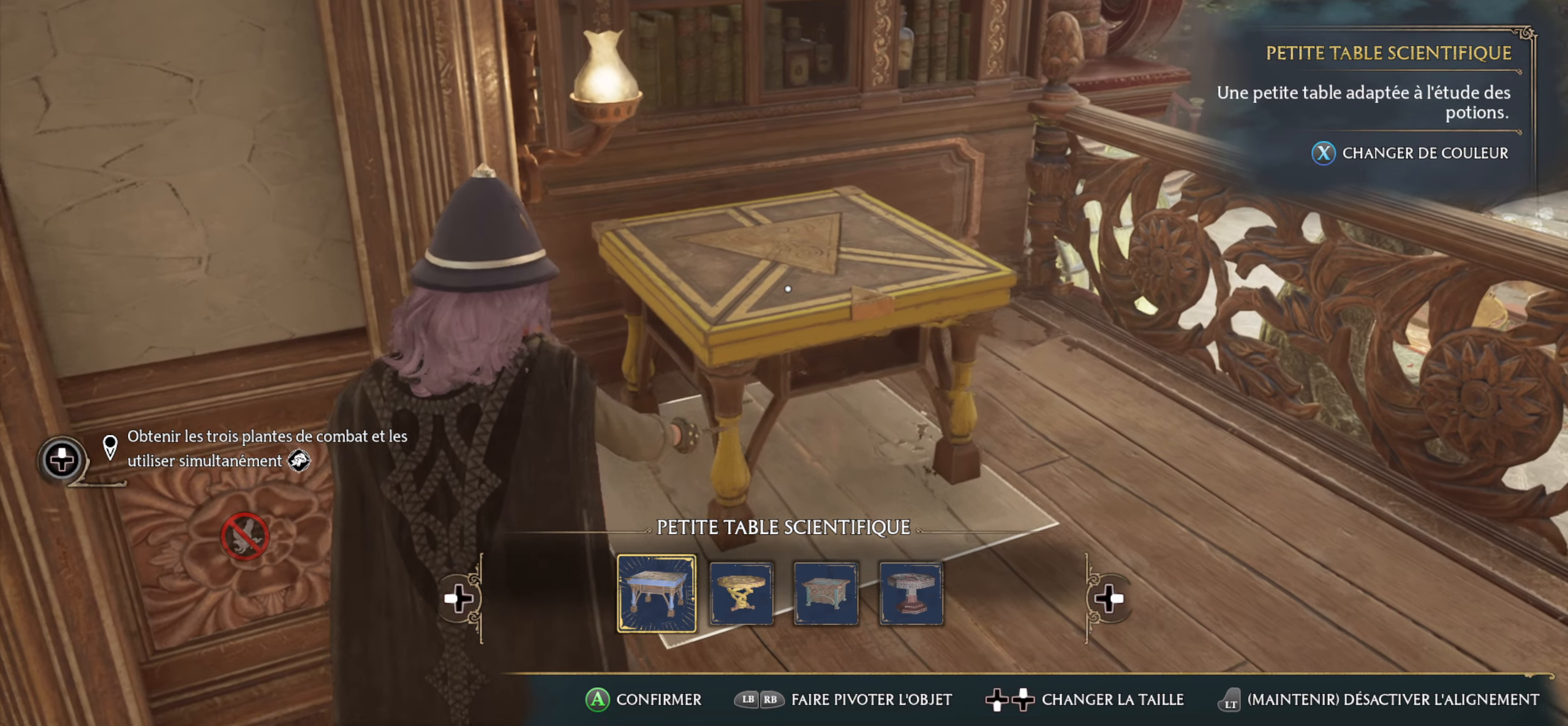
{"dt_ms": 500, "buttons": [], "left_stick": "center", "right_stick": "center", "events": [[83, "left_stick", "up-right"], [416, "left_stick", "center"]]}